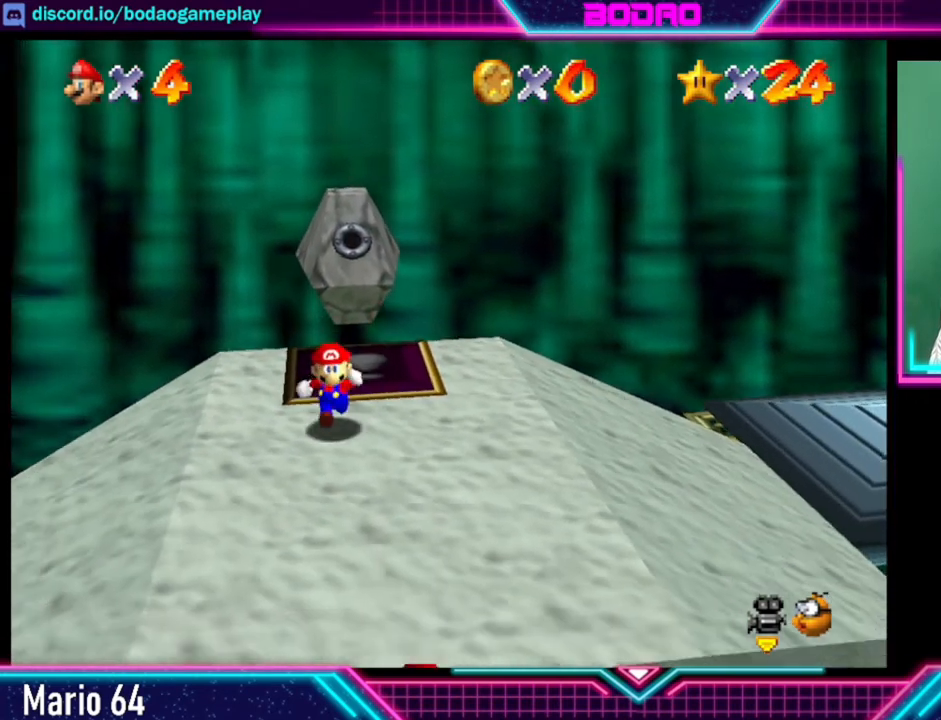
Gameplay with a controller (Xbox layout); each line is a JSON object with the inputs held at the frame after it. "events" lists button and stick changes between this image and that frame as [ms after this image, input, new state], when the widget could be followed in between. Not read: L3 R3 right_stick.
{"buttons": [], "left_stick": "down", "events": []}
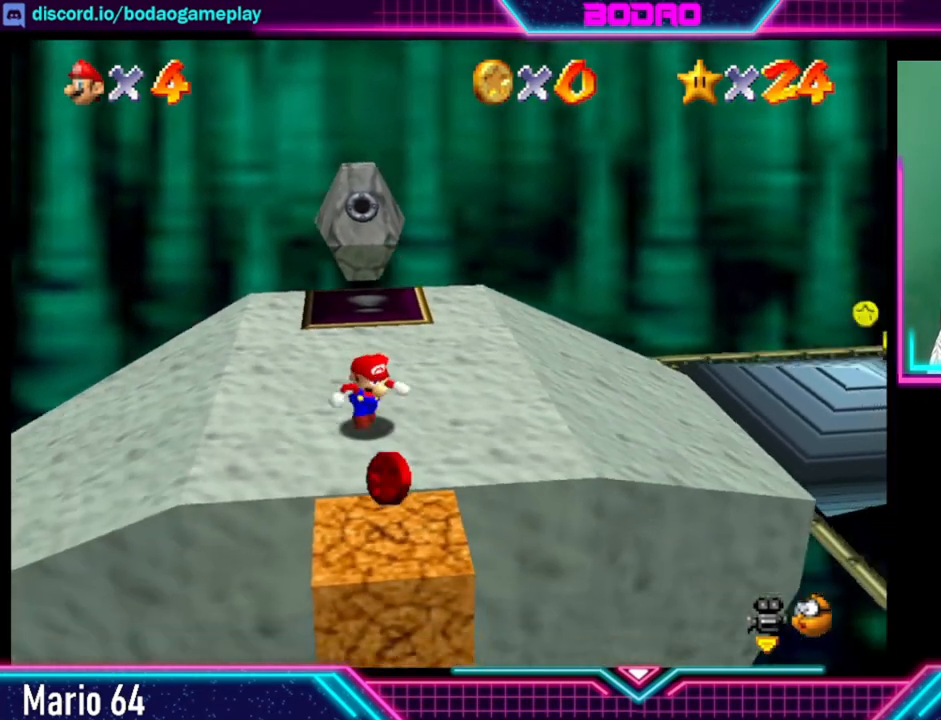
{"buttons": [], "left_stick": "up", "events": [[320, "left_stick", "up"]]}
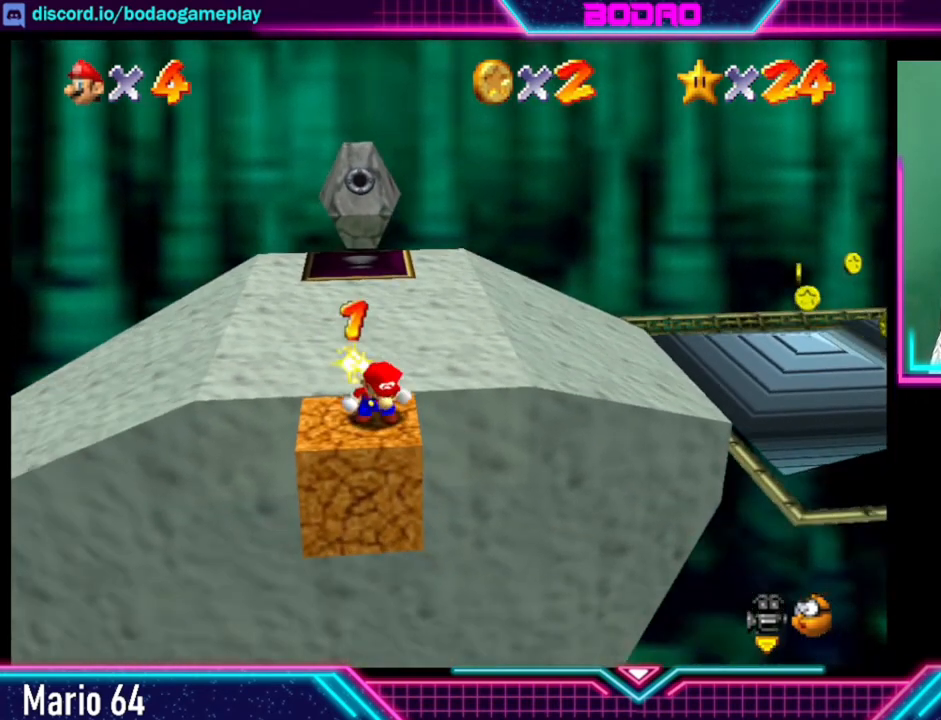
{"buttons": ["A"], "left_stick": "up-left", "events": [[120, "A", "down"], [280, "left_stick", "up-left"]]}
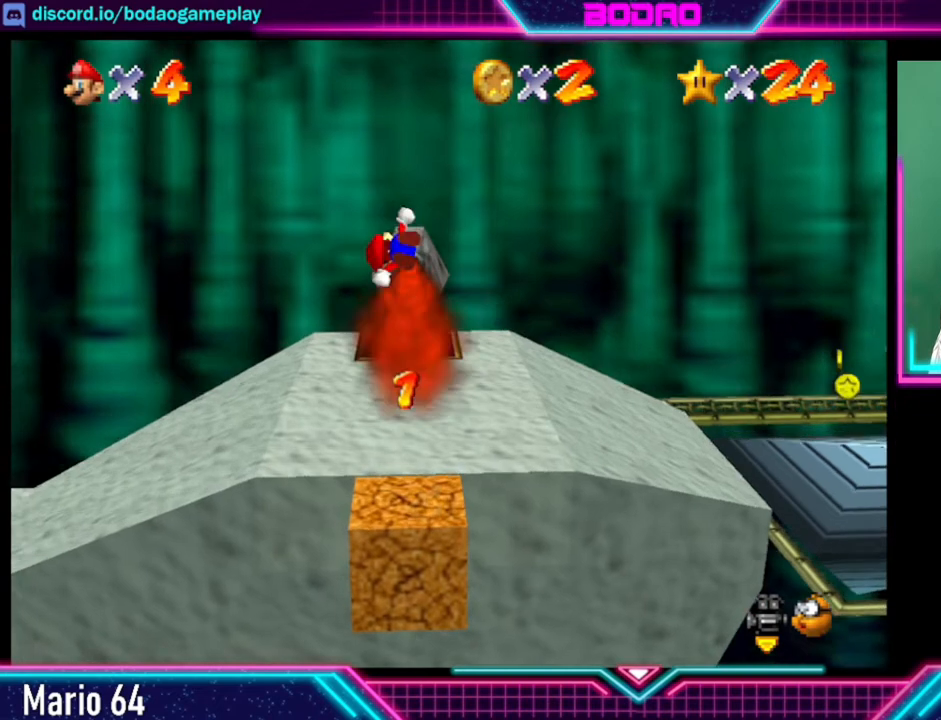
{"buttons": ["A"], "left_stick": "left", "events": [[160, "left_stick", "left"]]}
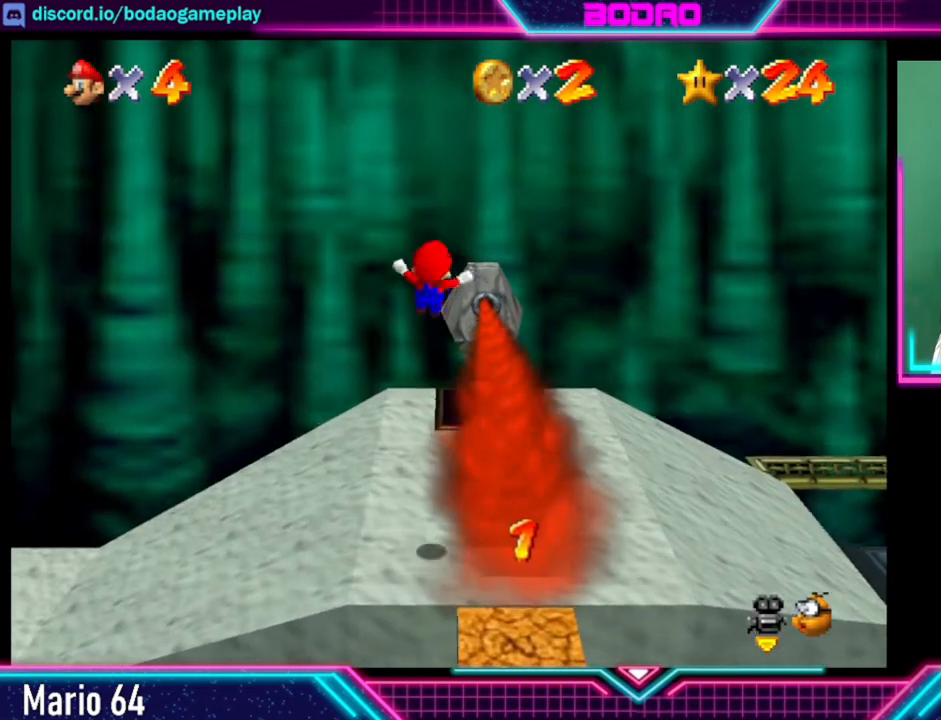
{"buttons": [], "left_stick": "left", "events": [[120, "A", "up"]]}
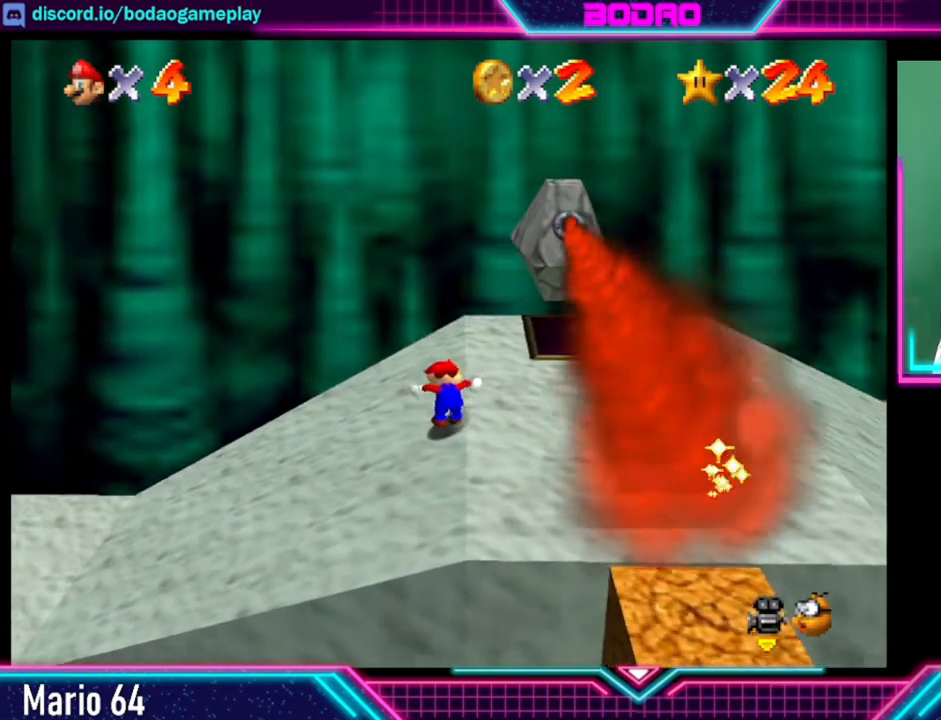
{"buttons": [], "left_stick": "left", "events": []}
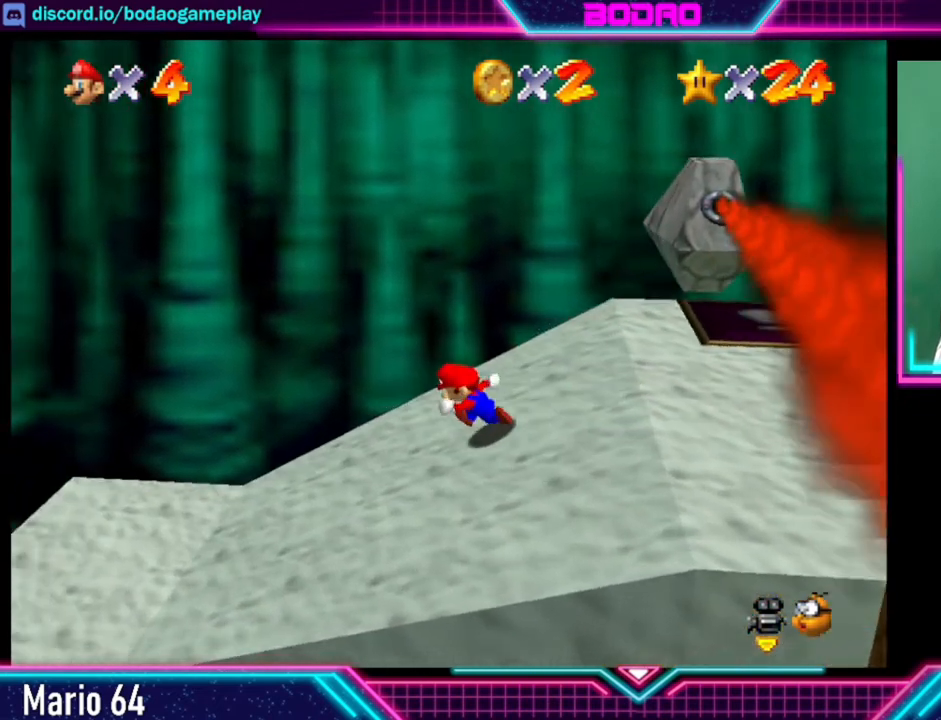
{"buttons": [], "left_stick": "left", "events": []}
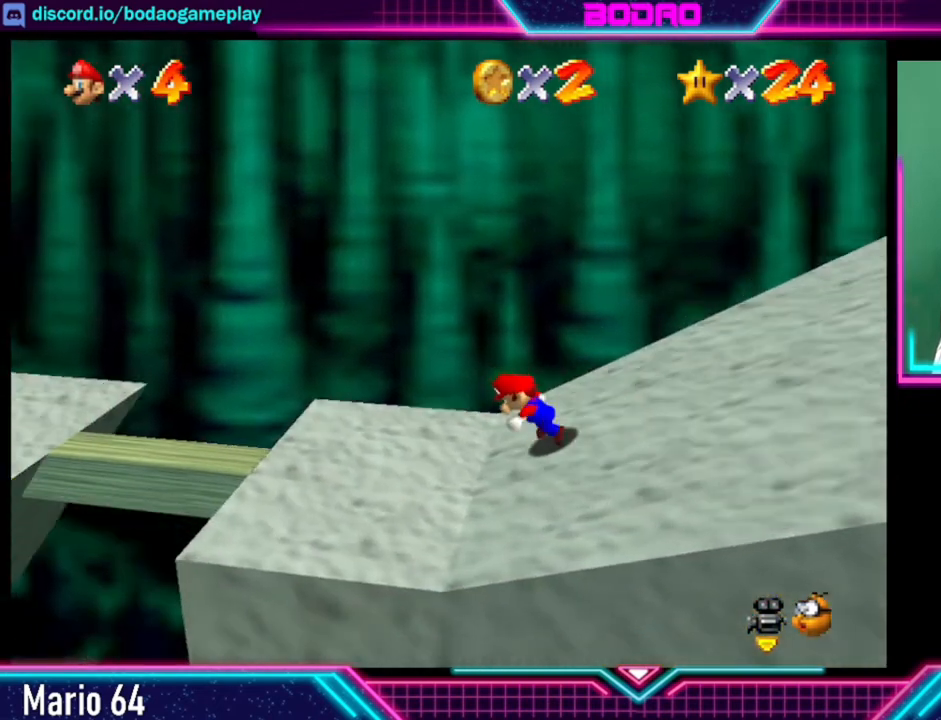
{"buttons": ["A"], "left_stick": "left", "events": [[400, "A", "down"]]}
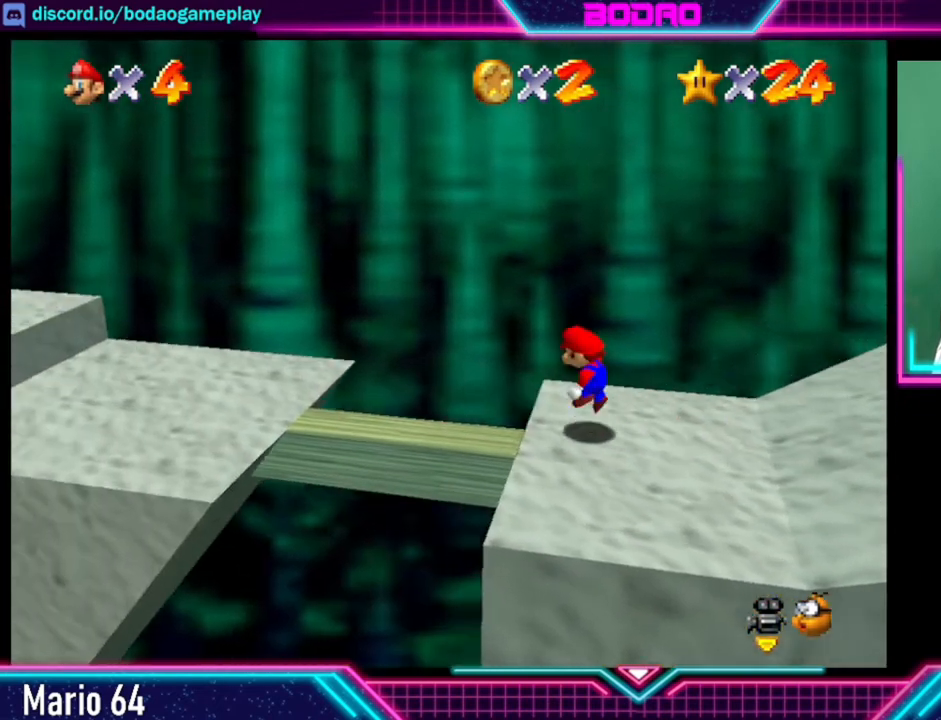
{"buttons": [], "left_stick": "left", "events": [[520, "A", "up"]]}
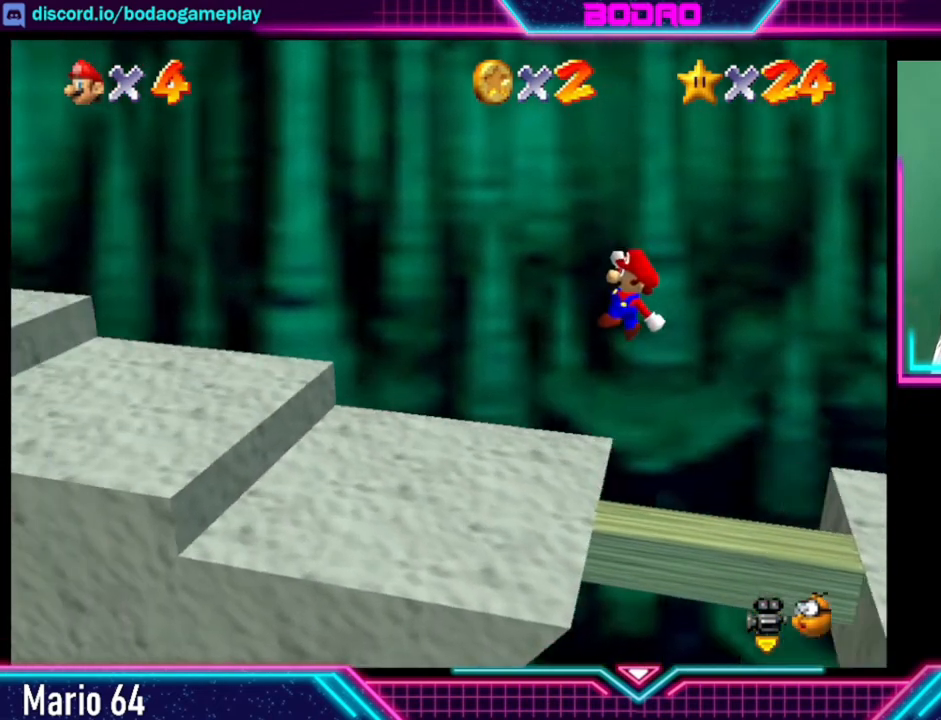
{"buttons": ["A"], "left_stick": "left", "events": [[80, "left_stick", "down-left"], [240, "left_stick", "center"], [400, "left_stick", "left"], [480, "A", "down"]]}
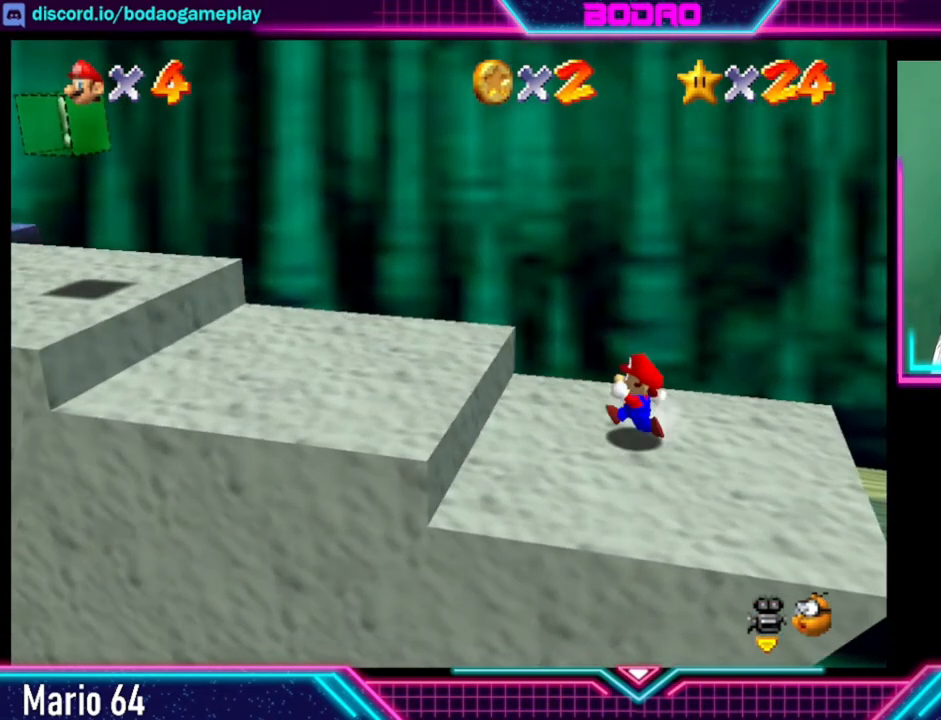
{"buttons": [], "left_stick": "left", "events": [[160, "A", "up"]]}
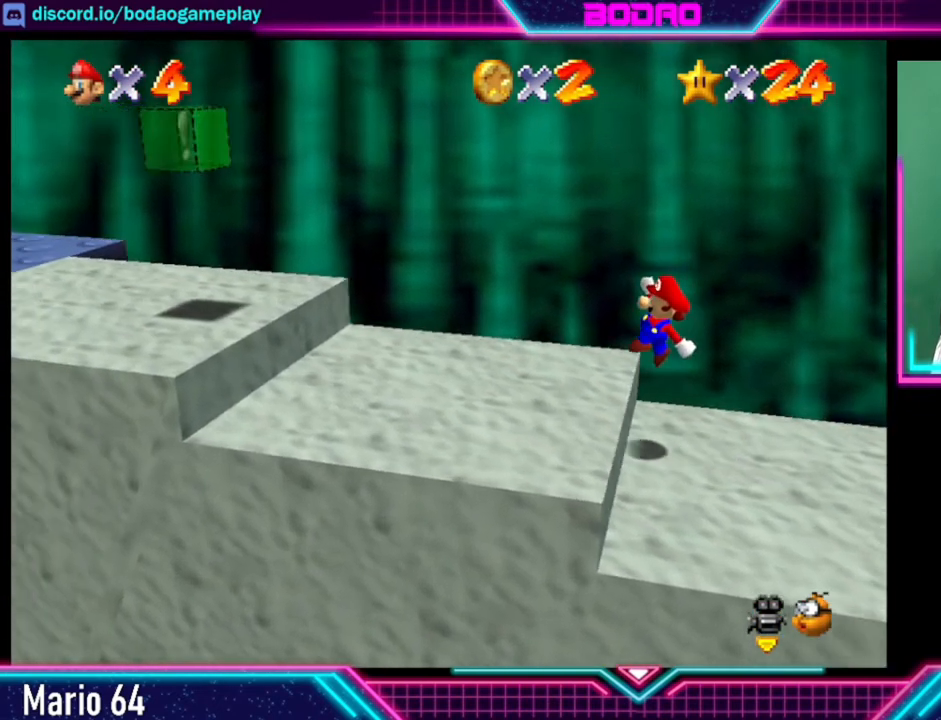
{"buttons": ["A"], "left_stick": "left", "events": [[440, "A", "down"]]}
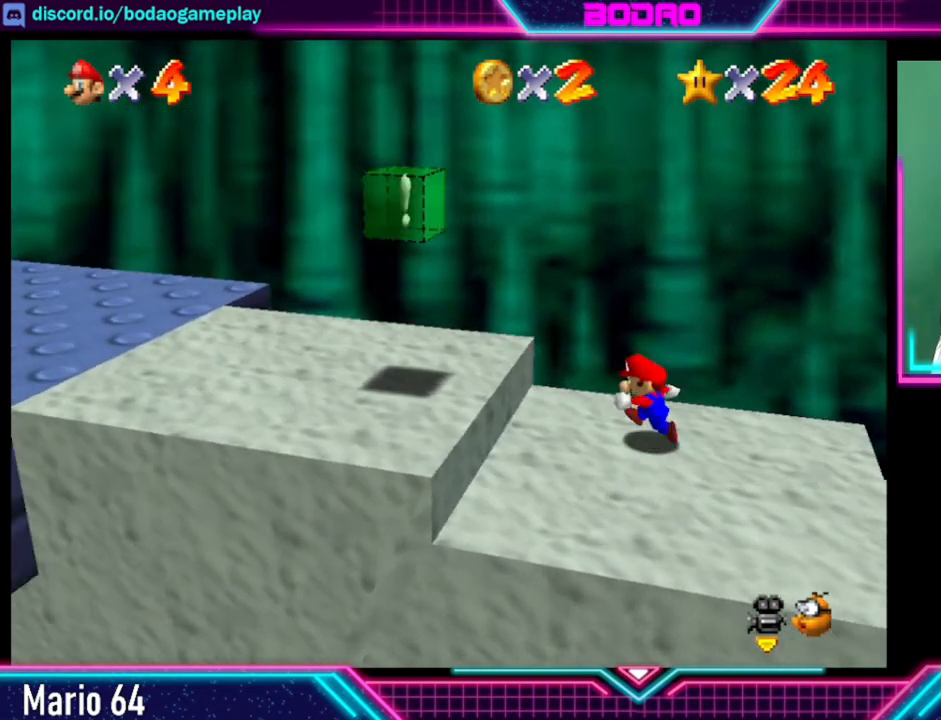
{"buttons": [], "left_stick": "left", "events": [[120, "A", "up"]]}
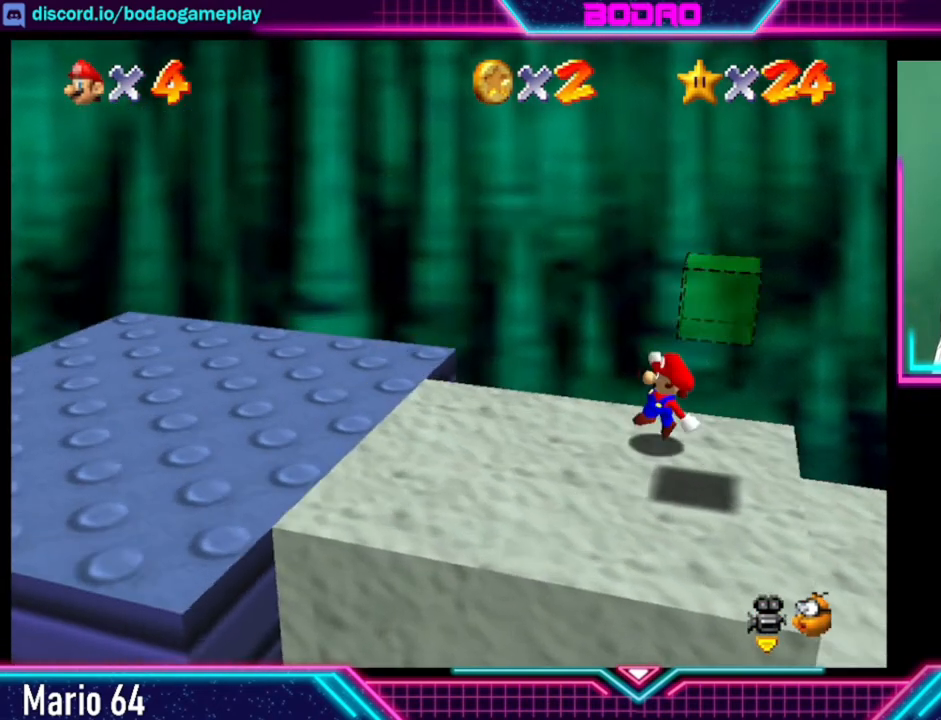
{"buttons": [], "left_stick": "left", "events": []}
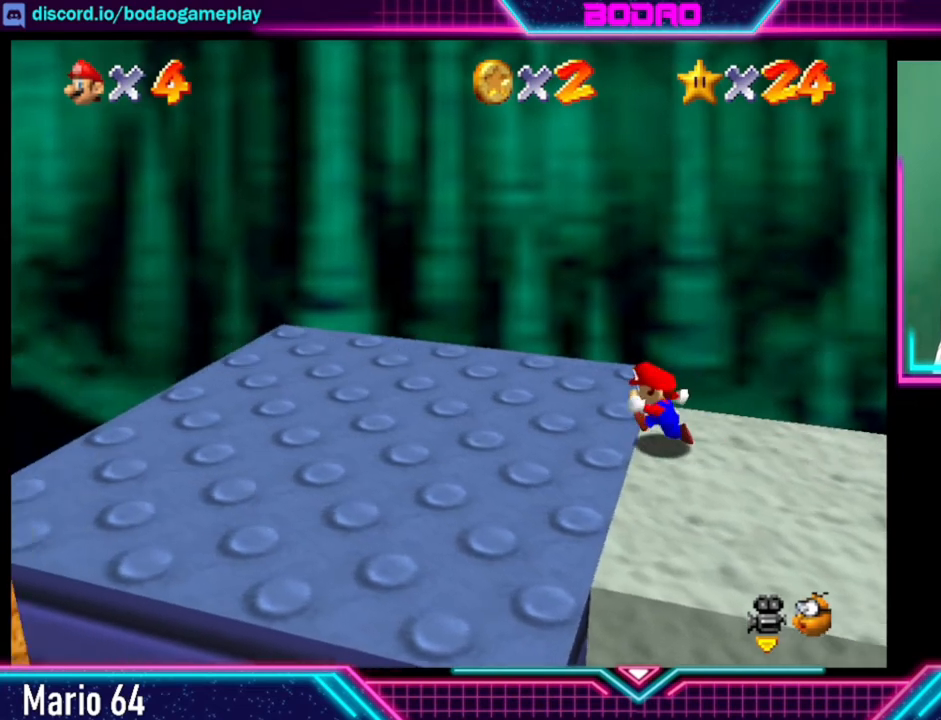
{"buttons": [], "left_stick": "down-left", "events": [[320, "left_stick", "down-left"]]}
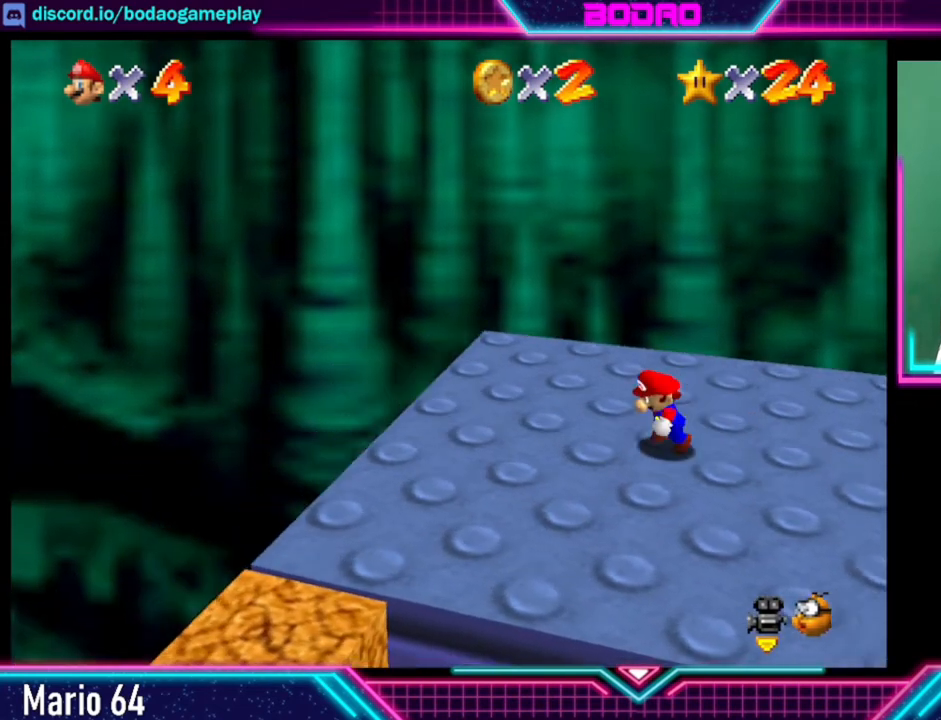
{"buttons": [], "left_stick": "center", "events": [[200, "left_stick", "up-left"], [320, "left_stick", "center"]]}
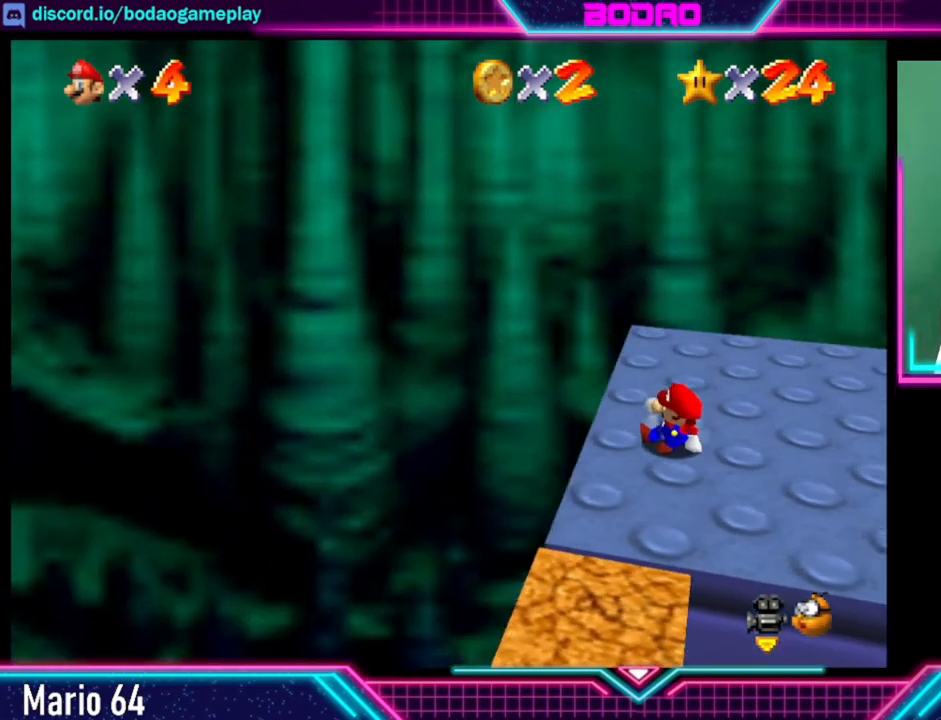
{"buttons": [], "left_stick": "down", "events": [[320, "left_stick", "down"]]}
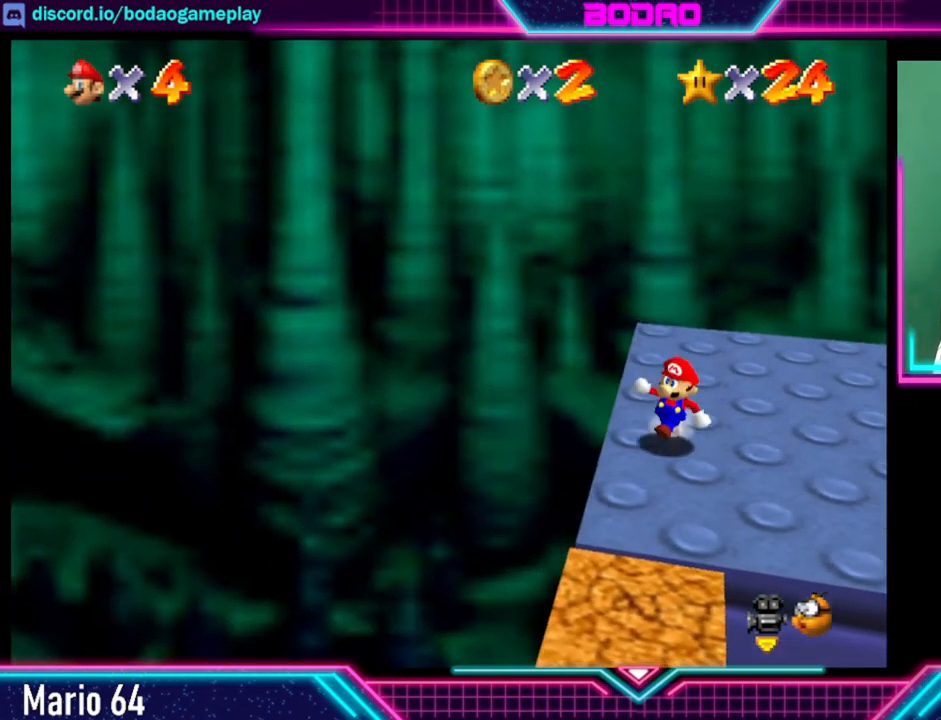
{"buttons": [], "left_stick": "down", "events": []}
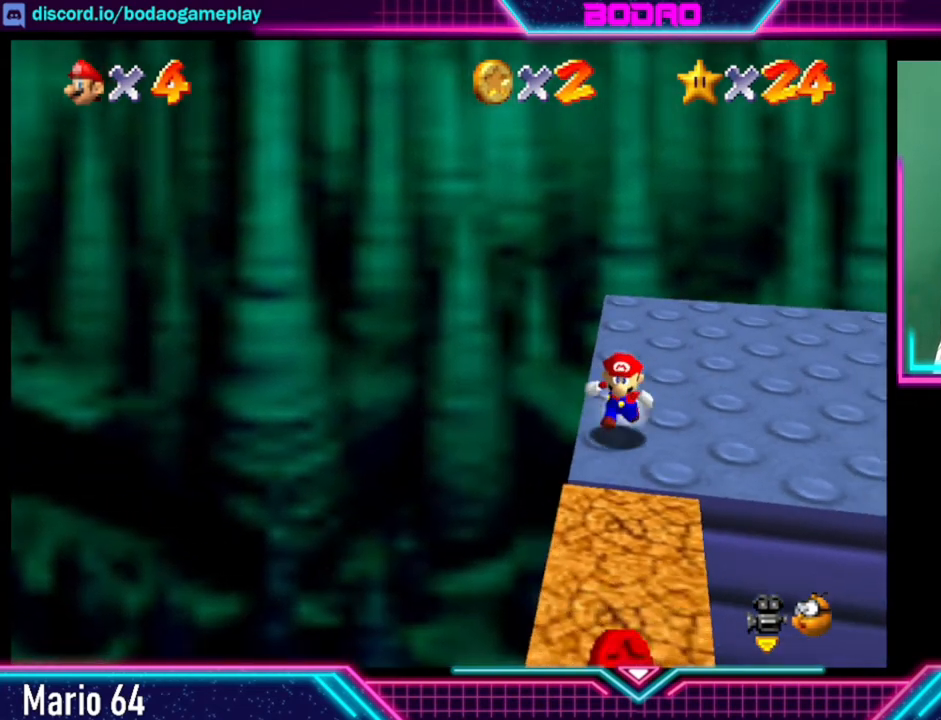
{"buttons": [], "left_stick": "down", "events": []}
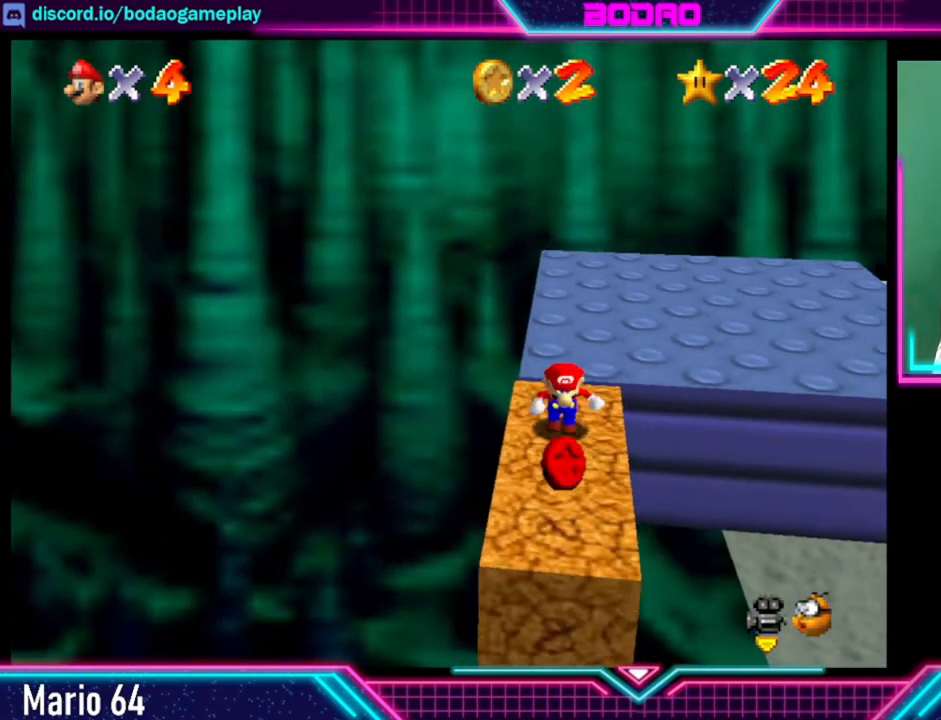
{"buttons": ["A"], "left_stick": "up", "events": [[120, "left_stick", "up"], [200, "A", "down"]]}
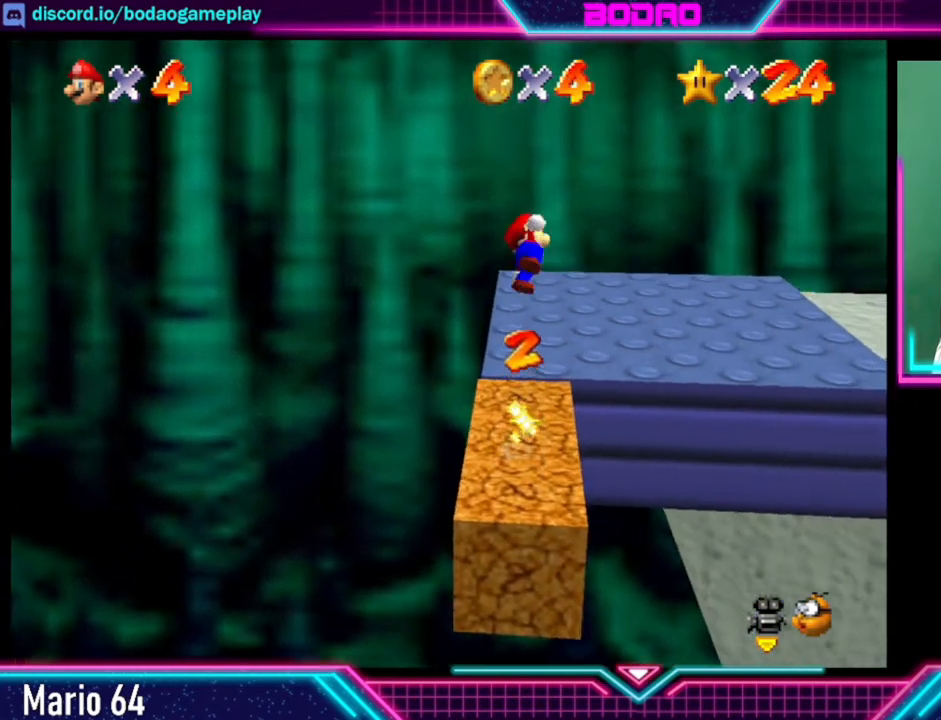
{"buttons": [], "left_stick": "up", "events": [[360, "A", "up"]]}
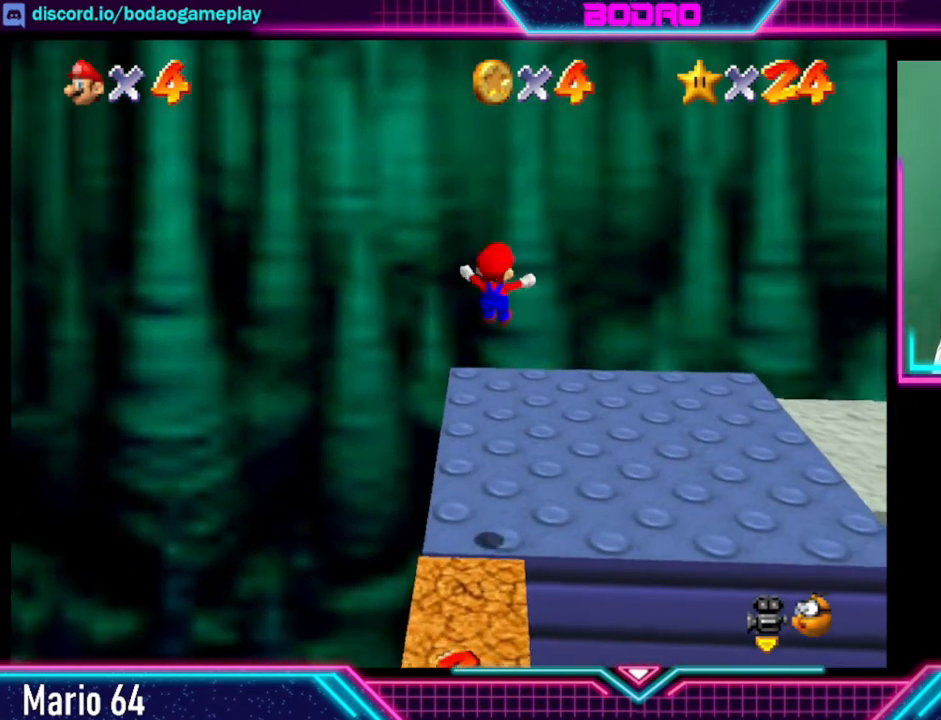
{"buttons": [], "left_stick": "right", "events": [[240, "left_stick", "up-right"], [440, "left_stick", "right"]]}
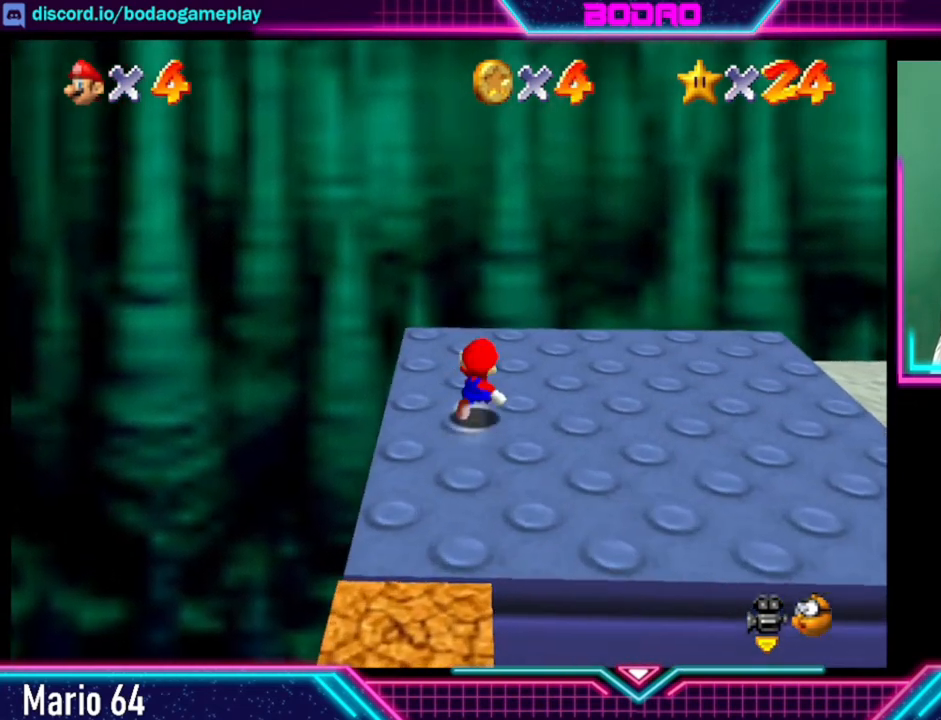
{"buttons": [], "left_stick": "right", "events": []}
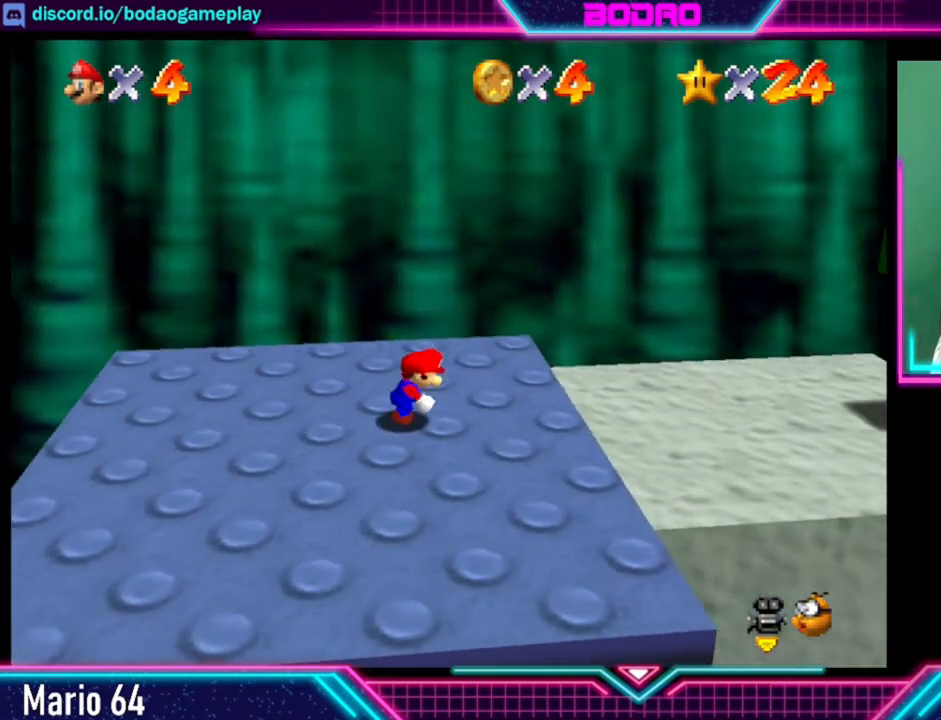
{"buttons": [], "left_stick": "right", "events": []}
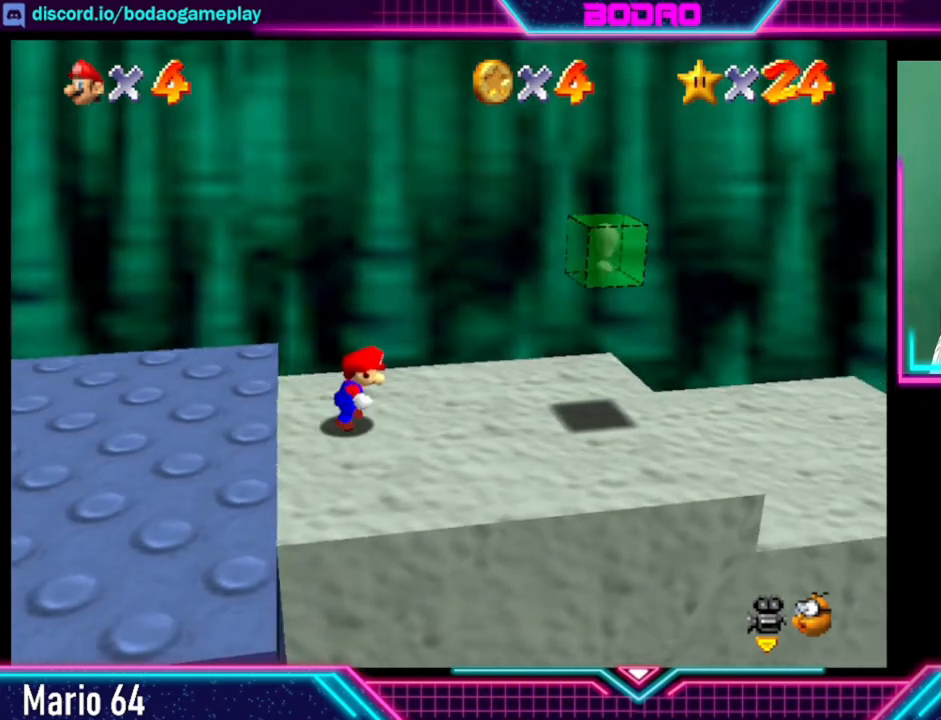
{"buttons": [], "left_stick": "right", "events": []}
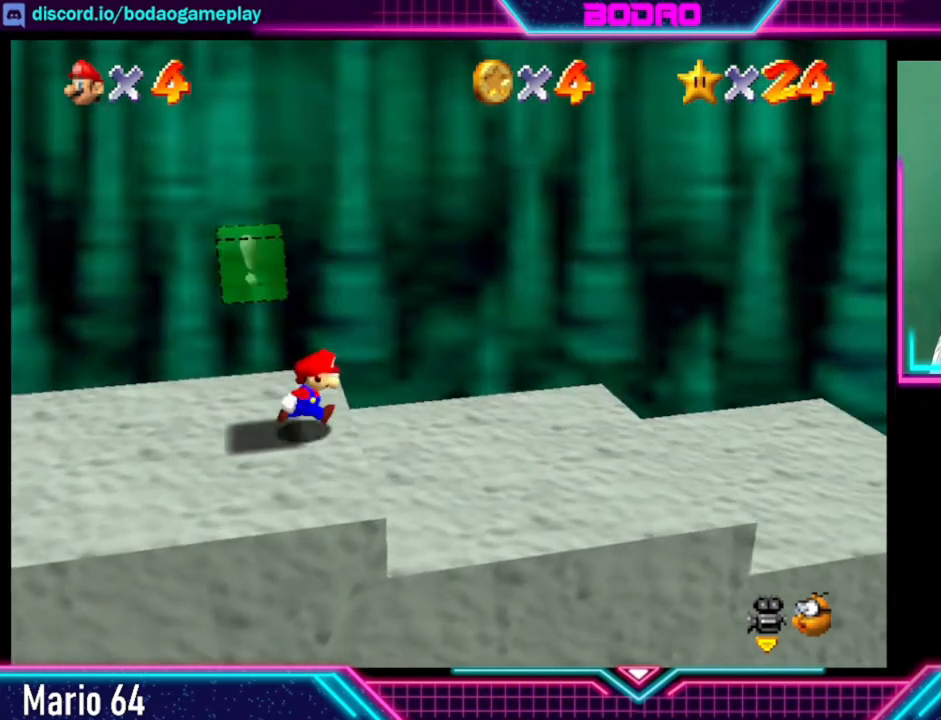
{"buttons": [], "left_stick": "right", "events": []}